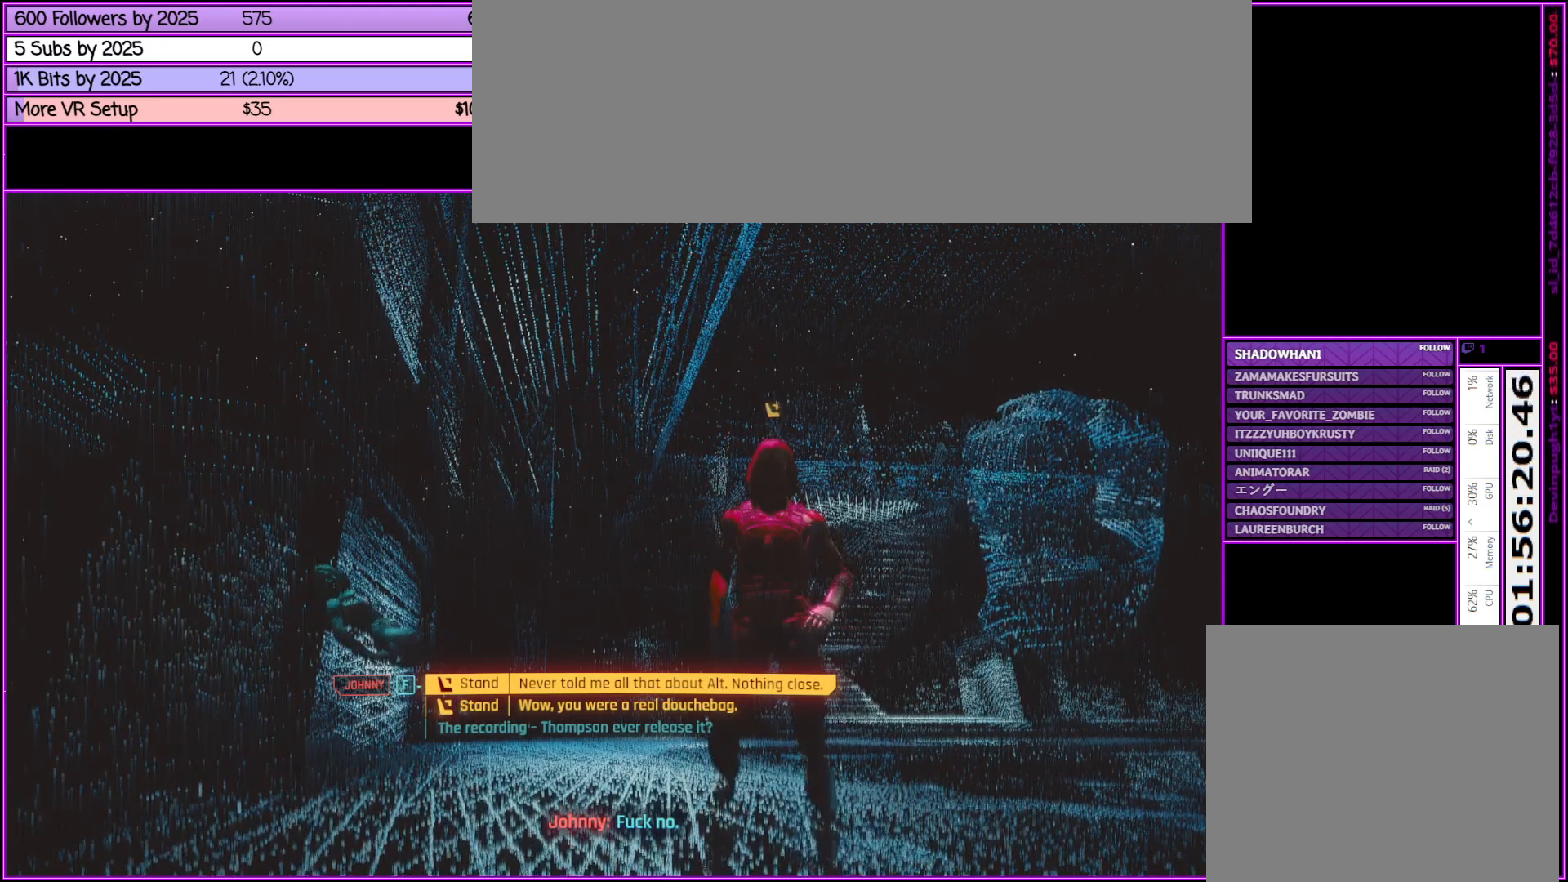
Gameplay with keyboard and mouse; each line is a JSON object with the keys and mouse buttons held at the frame after it. "events" lists presses ("down") and releases ("up") of ".", "/", "0", "1", "2", "3", "4", "5", "6", "7", "8", "9", "a", "alt_l", "alt_r", "b", "backslash", "backspace", "c", "caps_lock", "comma", "ctrl_l", "ctrl_r", "d", "down", "e", "equals", "escape", "f", "f1", "f10", "f11", "f12", "f2", "f3", "f4", "f5", "f6", "f7", "f8", "f9", "g", "h", "i", "j", "k", "l", "lbracket", "left", "m", "minus", "n", "num0", "num1", "num2", "num3", "num4", "num5", "num6", "num7", "num8", "num9", "o", "p", "q", "quote", "r", "rbracket", "return", "right", "s", "semicolon", "shift_l", "shift_r", "space", "super", "t", "tab", "tilde", "u", "up", "v", "w", "x", "y", "z", "mouse_left", "mouse_middle", "mouse_right", "mouse_wheel_up" and "mouse_wheel_down" between this image and that frame as [ms after this image, input, new state], when the widget could be followed in between. "mouse_left", "mouse_middle", "mouse_right", "mouse_wheel_up", "mouse_wheel_down" = the "left", "middle", "right", "wheel_up", "wheel_down" buttons of the "mouse" list. No other keys are recorded. Not read: mouse_move.
{"keys": [], "mouse": [], "events": [[333, "mouse_wheel_down", "down"], [383, "mouse_wheel_down", "up"]]}
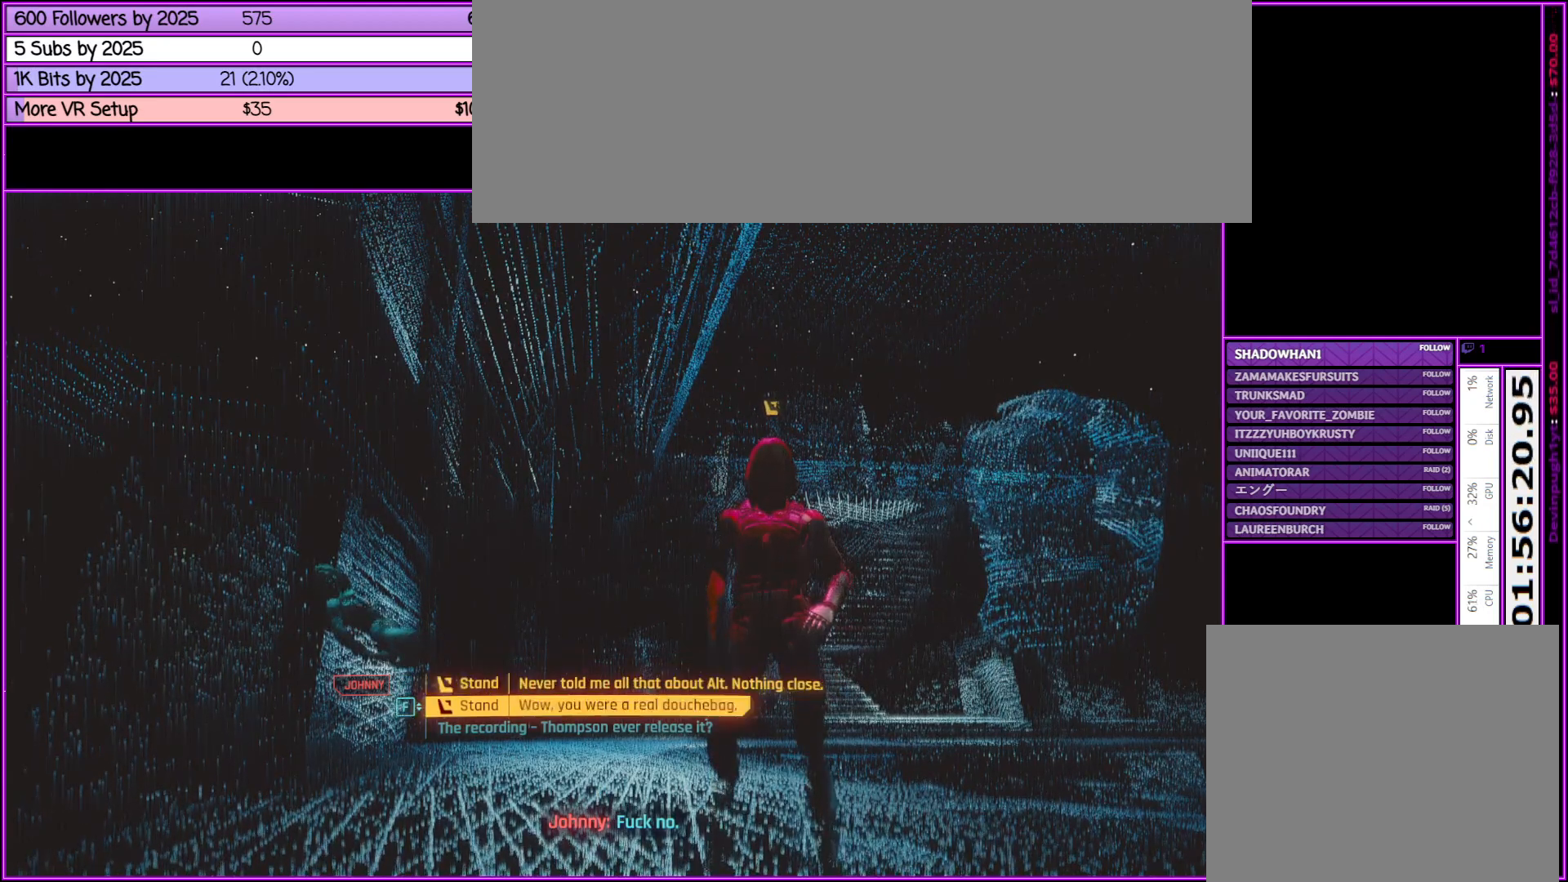
{"keys": [], "mouse": [], "events": []}
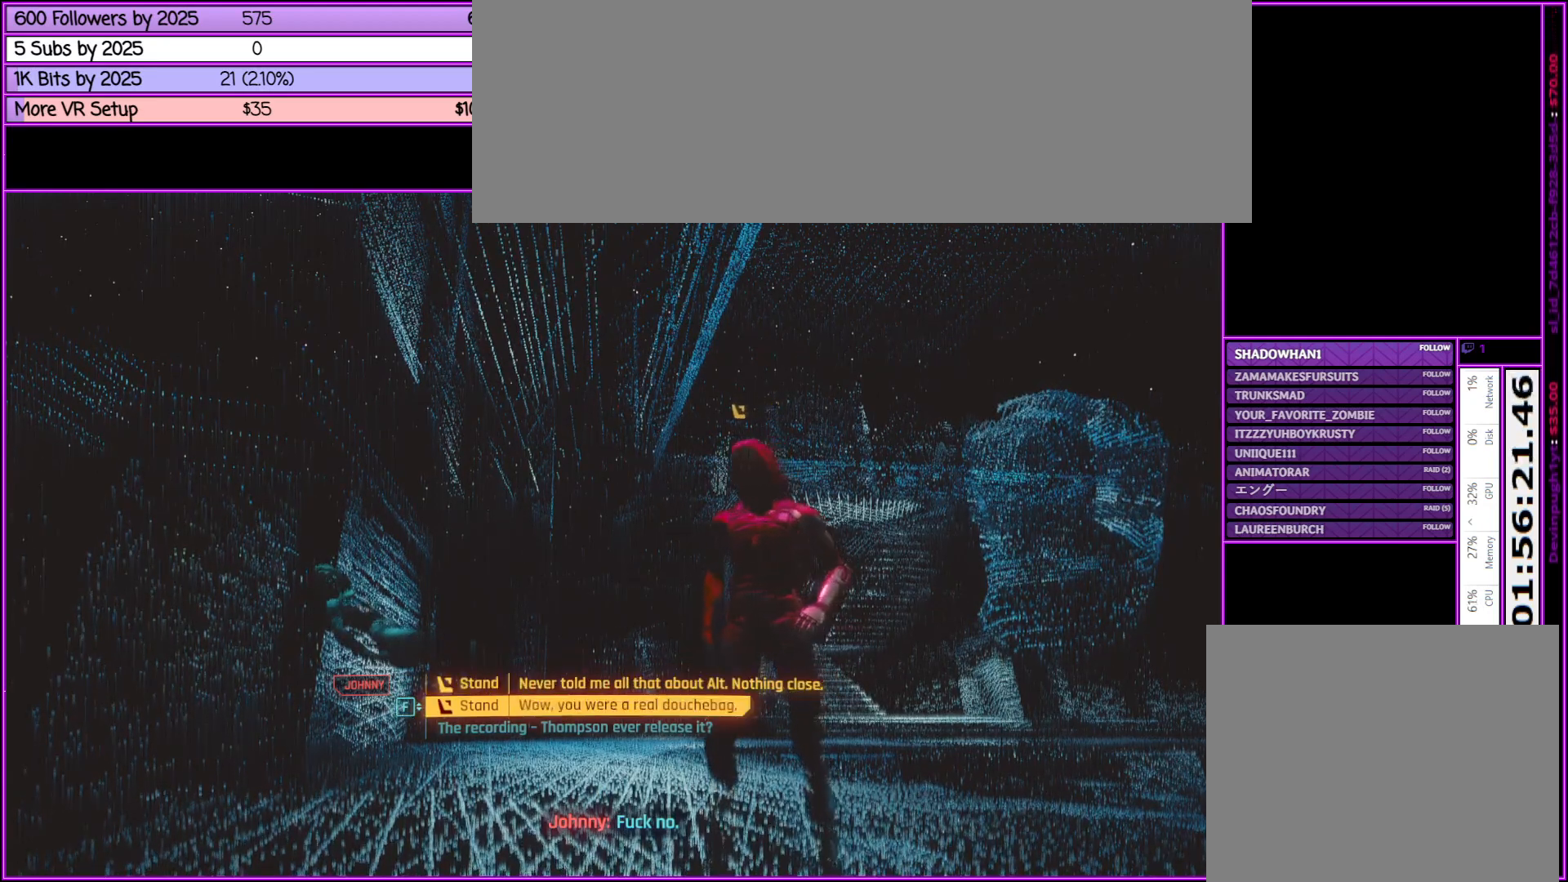
{"keys": [], "mouse": [], "events": [[317, "mouse_wheel_up", "down"], [367, "mouse_wheel_up", "up"]]}
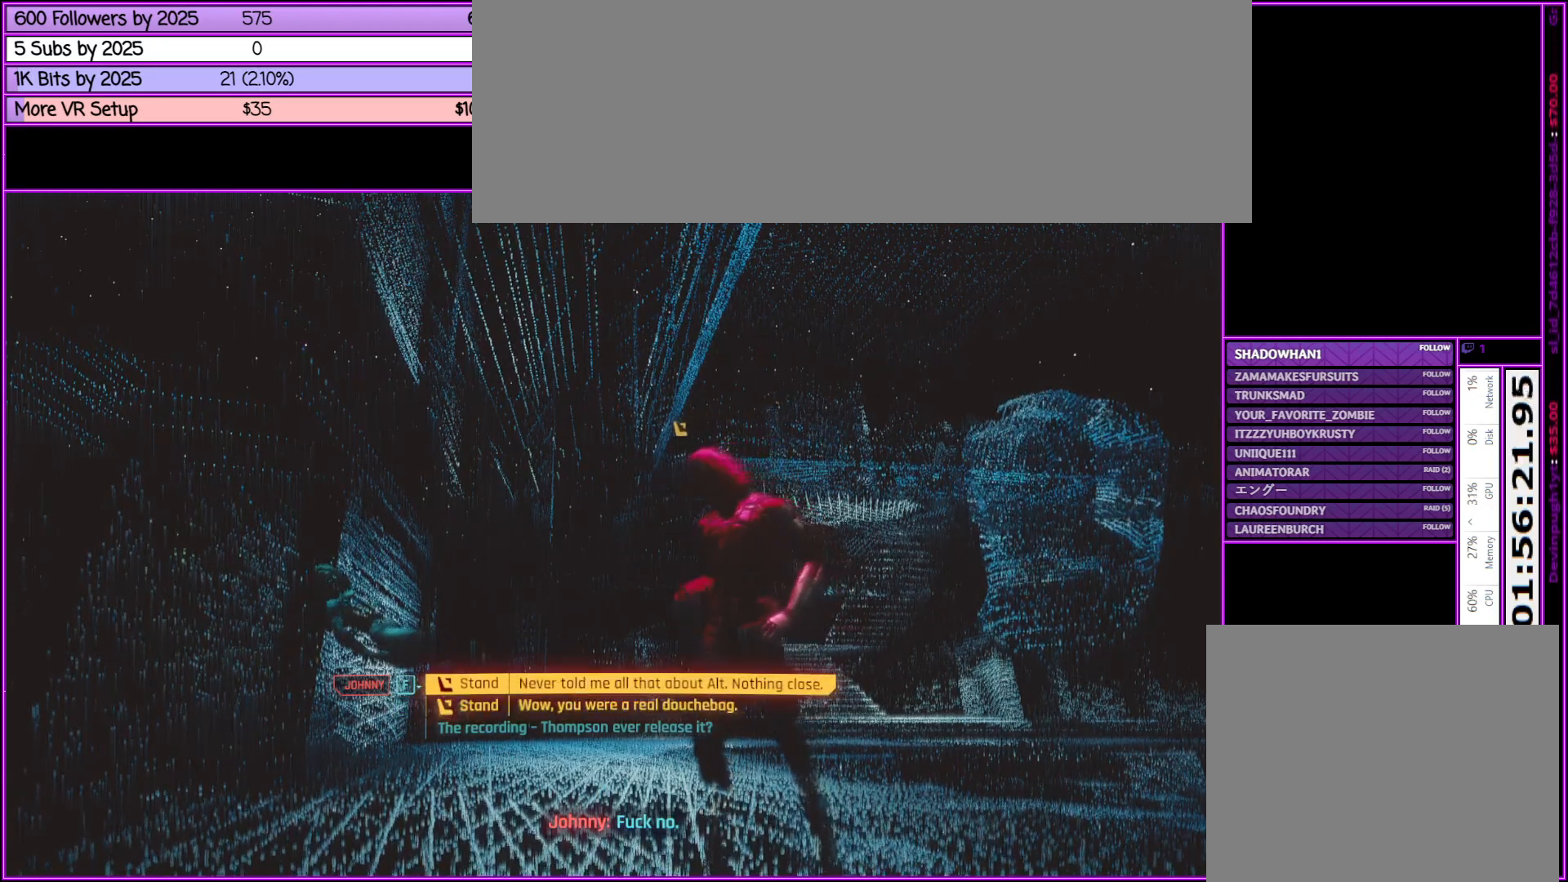
{"keys": [], "mouse": [], "events": []}
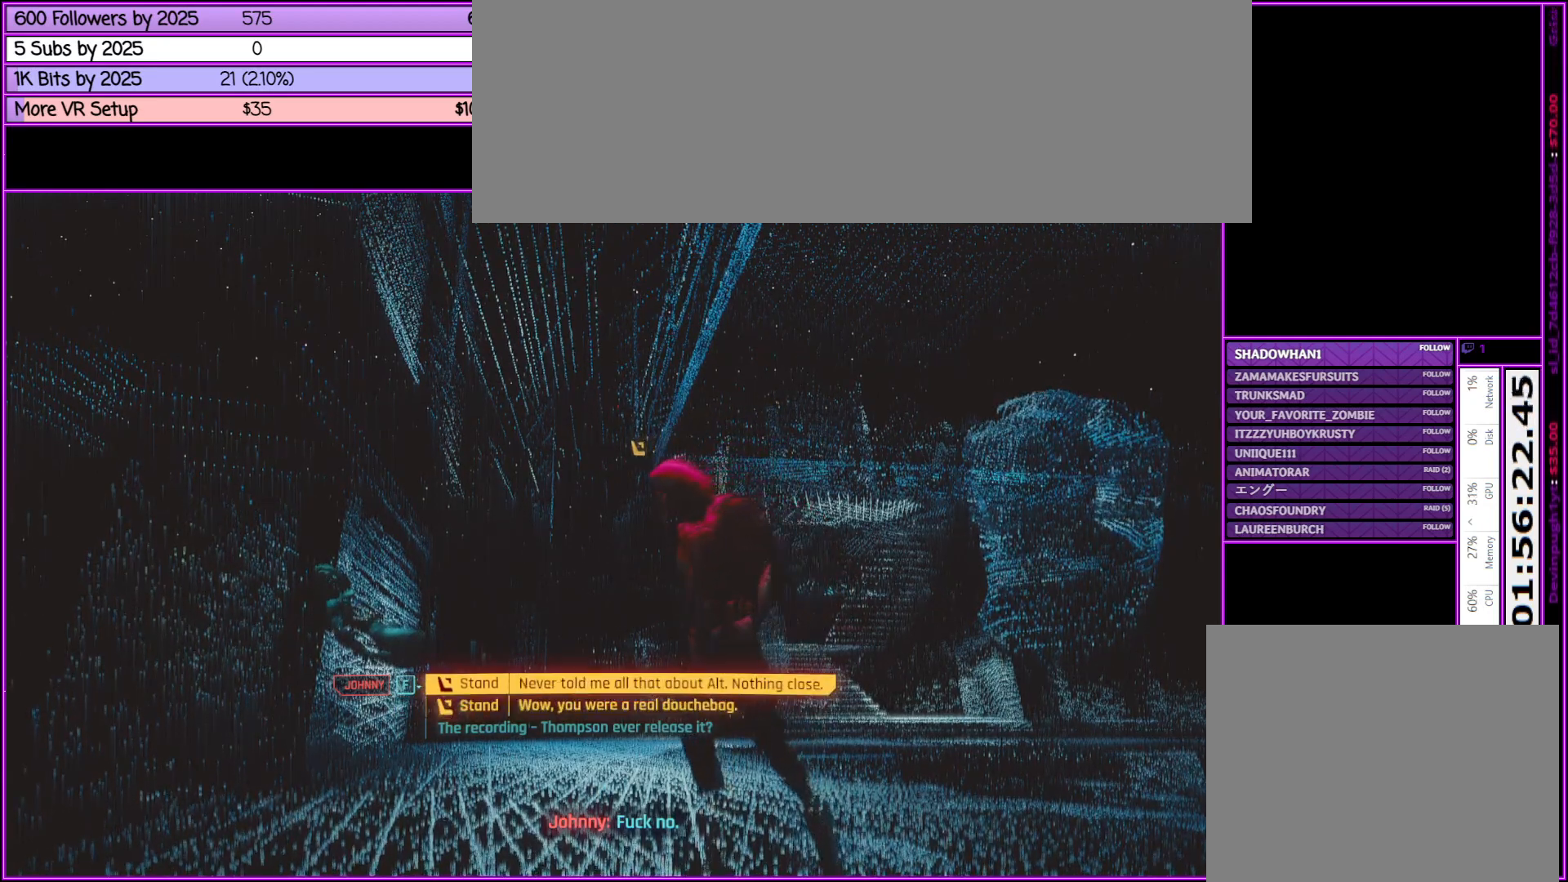
{"keys": [], "mouse": [], "events": [[33, "f", "down"], [200, "f", "up"]]}